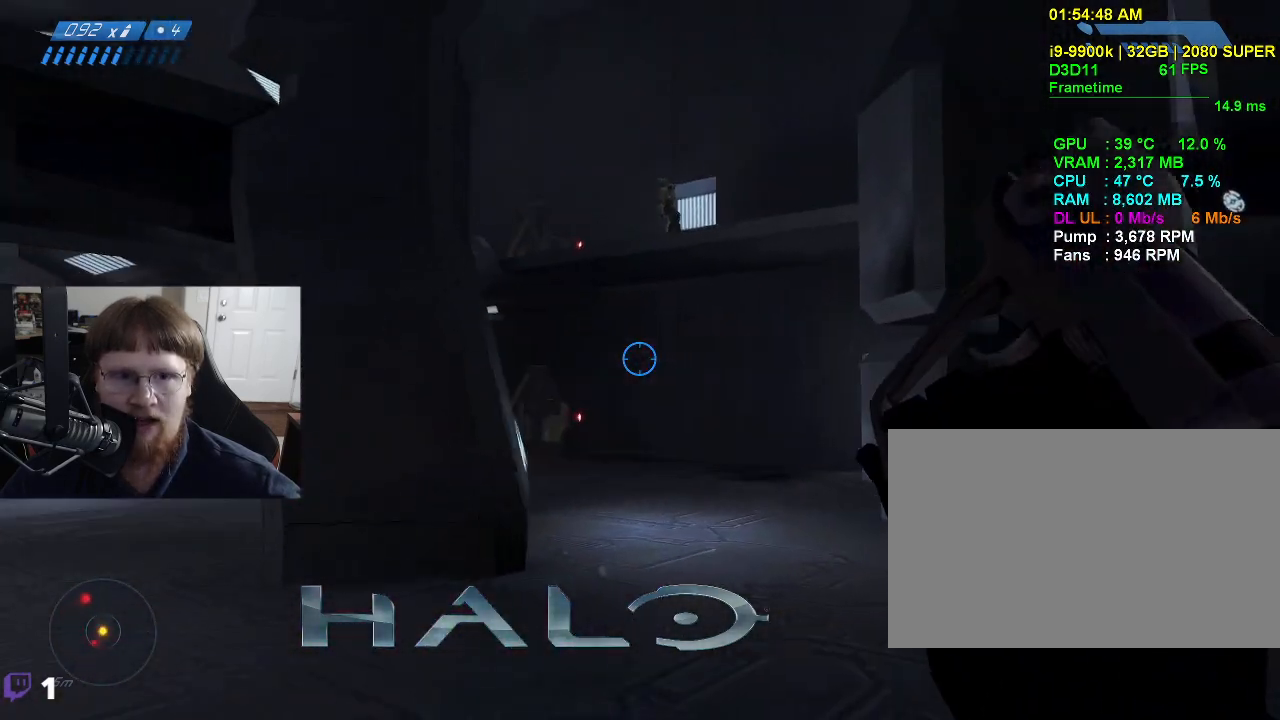
Gameplay with keyboard and mouse; each line is a JSON object with the keys held at the frame after it. "events" lists presses ("down") and releases ("up") of "1", "2", "3", "4", "5", "a", "alt", "c", "caps_lock", "ctrl", "d", "e", "f", "g", "q", "r", "s", "shift", "space", "t", "tab", "v", "w", "x" and "z" between this image and that frame as [ms after this image, input, new state], when the widget could be followed in between. No other keys are recorded. Mouse buttons are not recorded. Not read: mouse_move.
{"keys": ["d", "w"], "events": []}
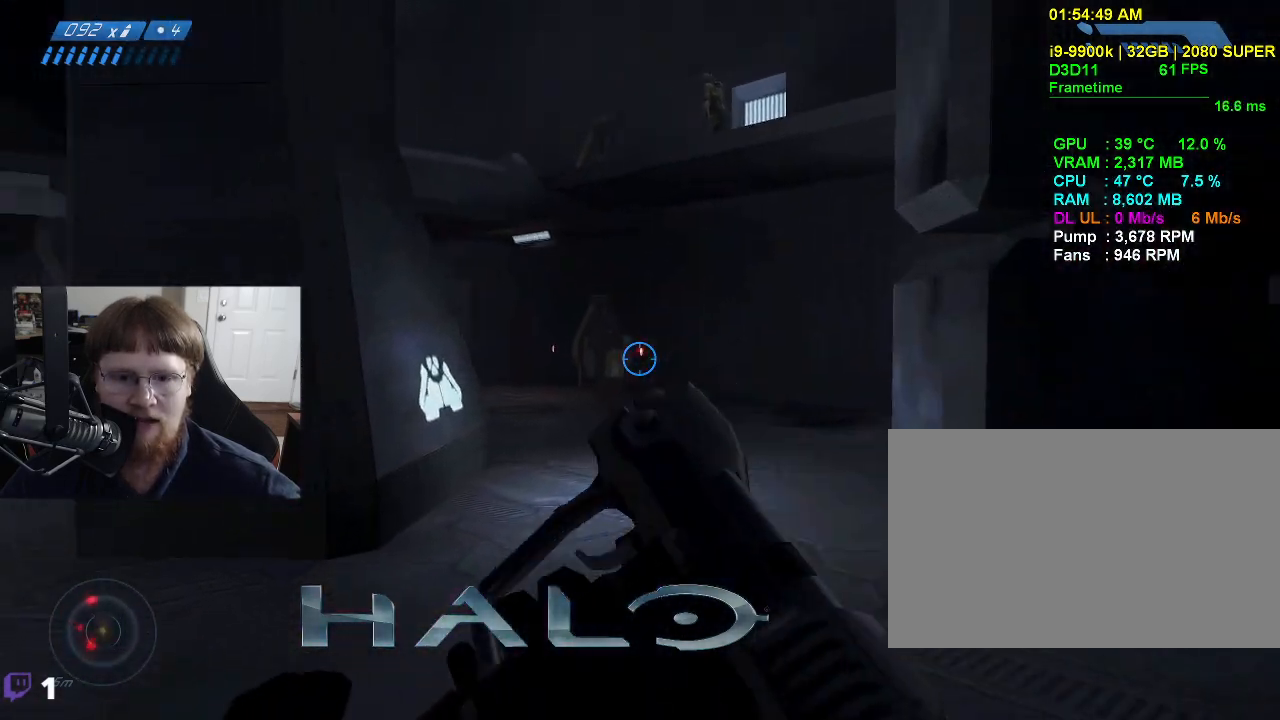
{"keys": ["s"], "events": [[134, "w", "up"], [367, "s", "down"], [500, "d", "up"]]}
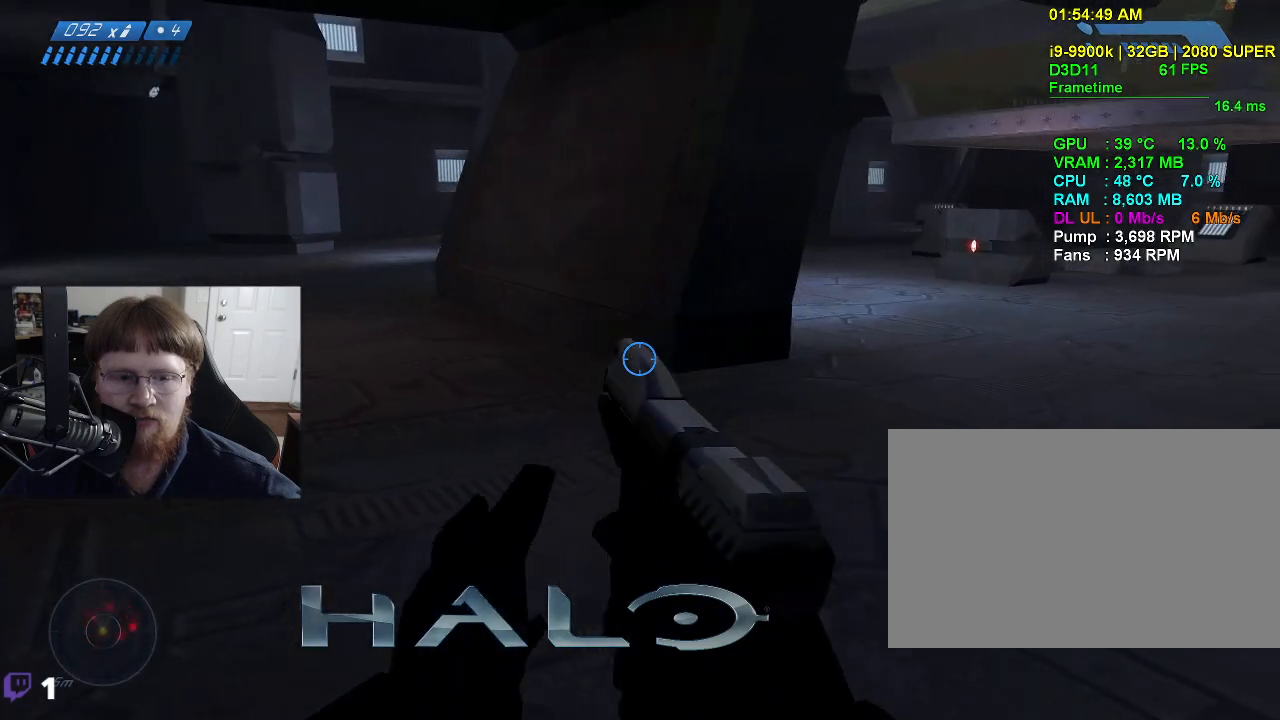
{"keys": ["s"], "events": []}
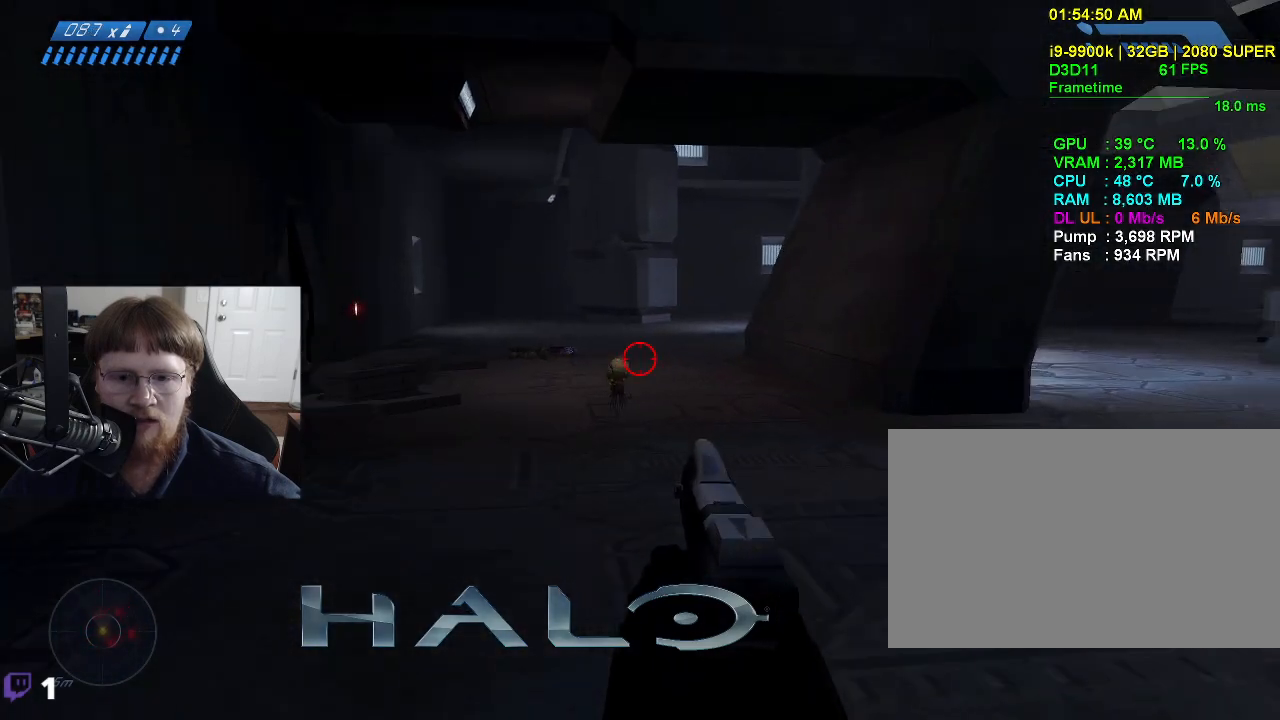
{"keys": ["w"], "events": [[67, "s", "up"], [434, "w", "down"]]}
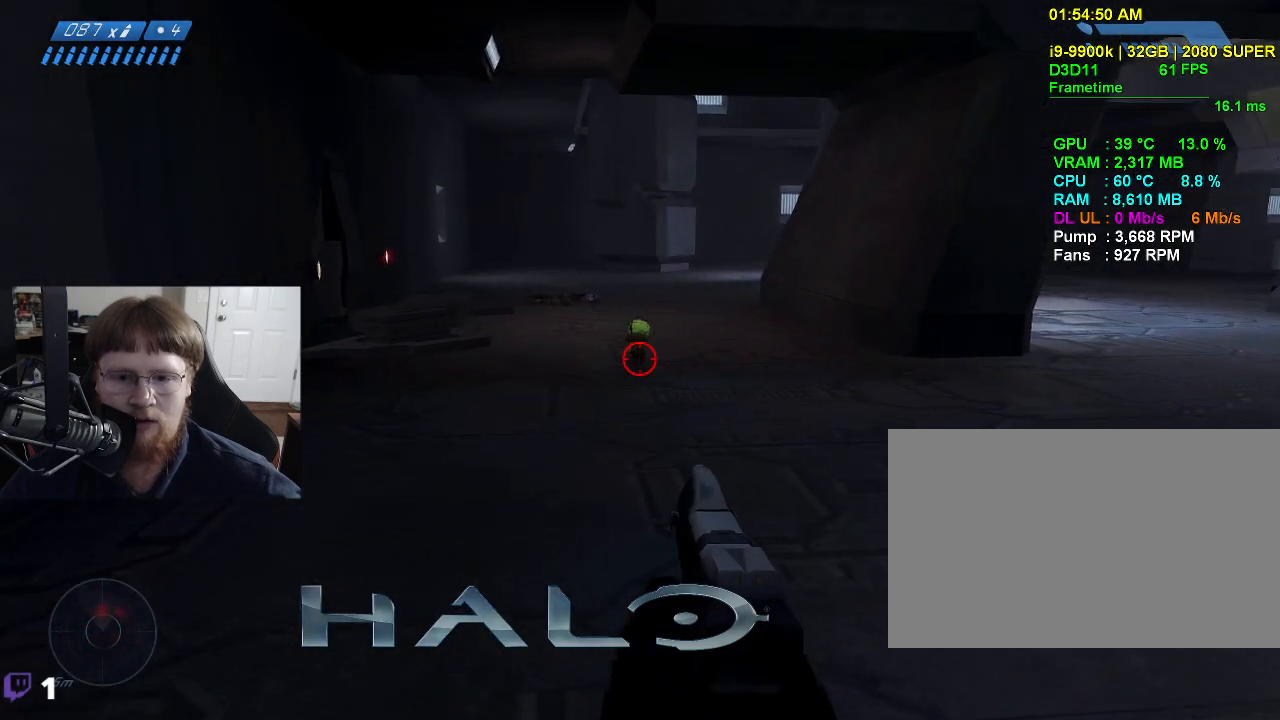
{"keys": [], "events": [[267, "w", "up"]]}
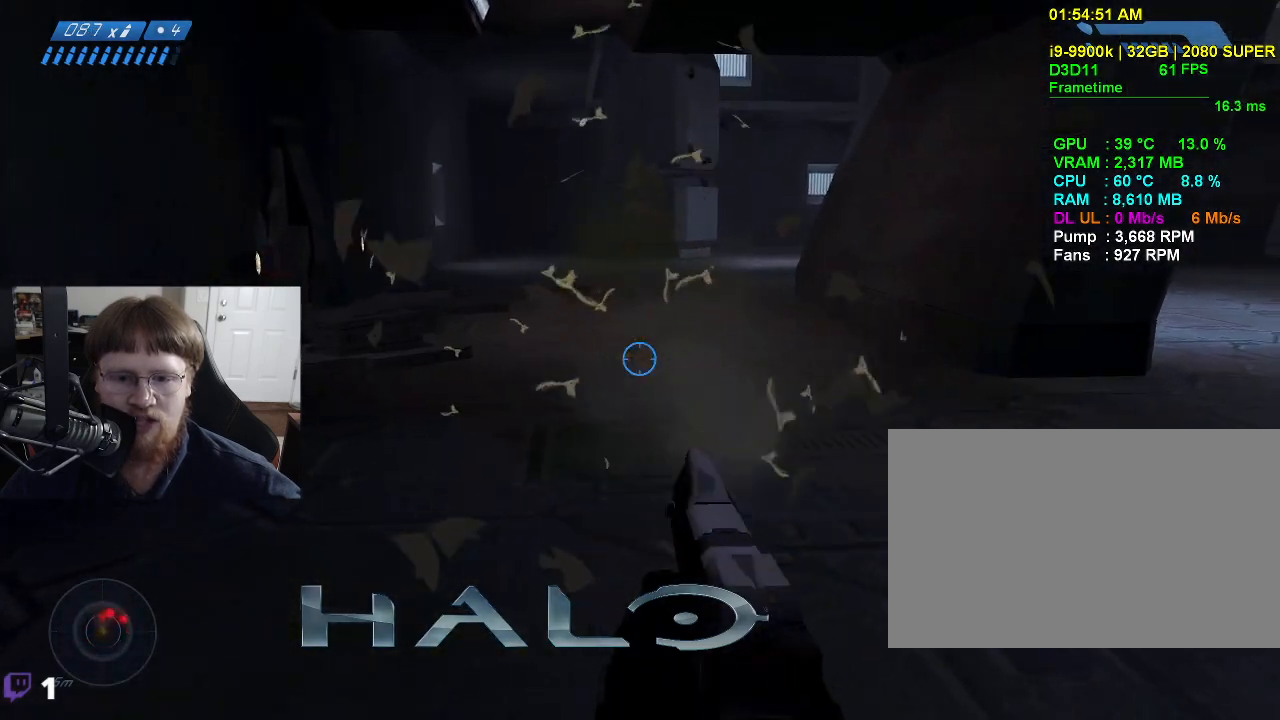
{"keys": ["d"], "events": [[50, "s", "down"], [334, "d", "down"], [367, "s", "up"]]}
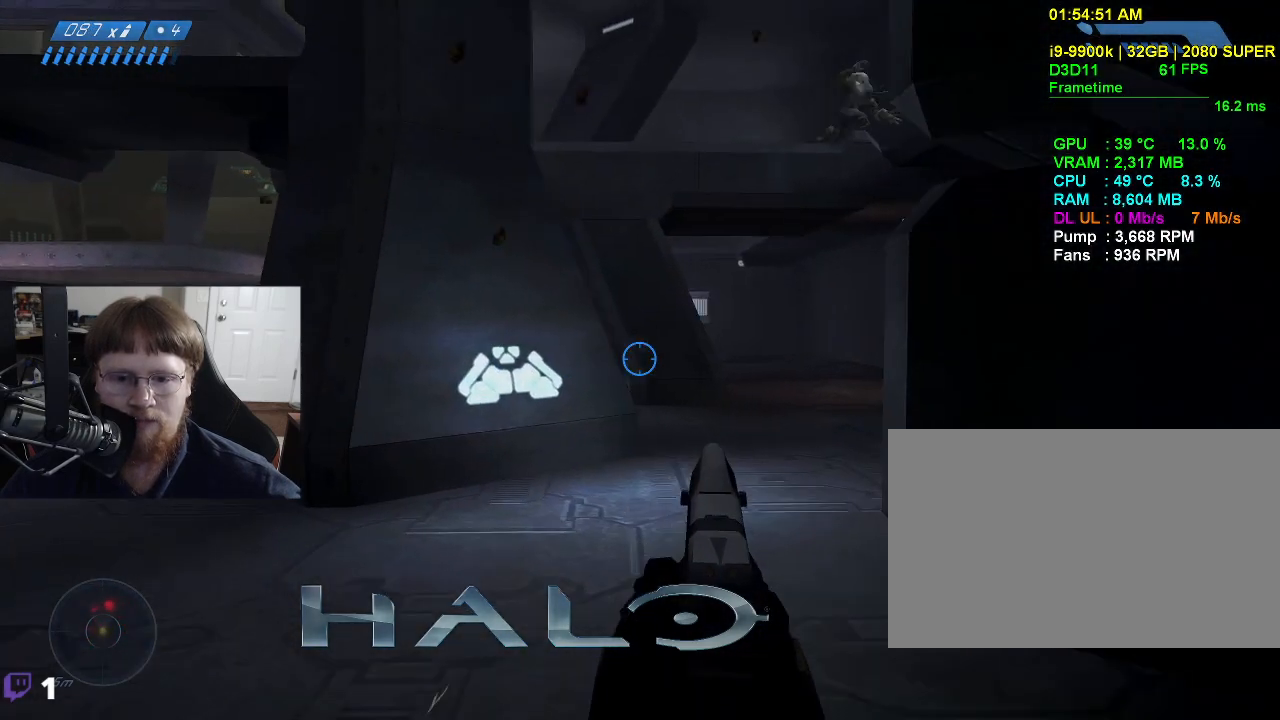
{"keys": [], "events": [[300, "d", "up"]]}
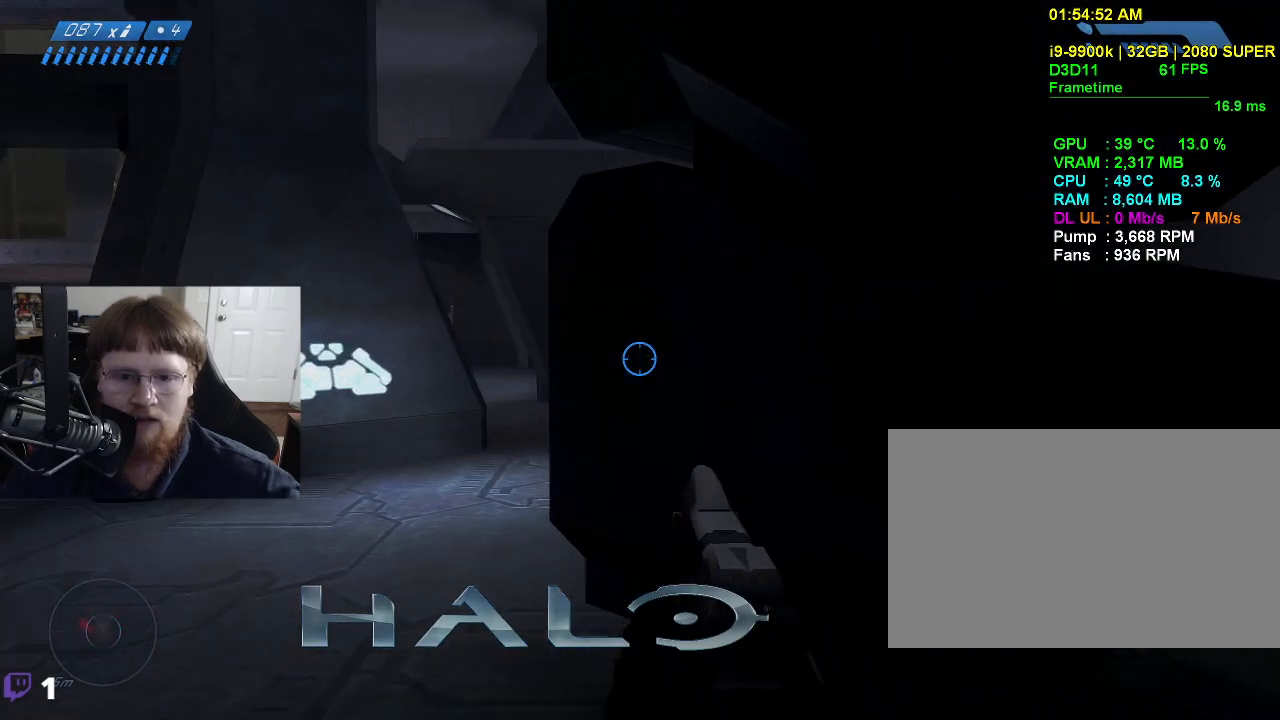
{"keys": [], "events": []}
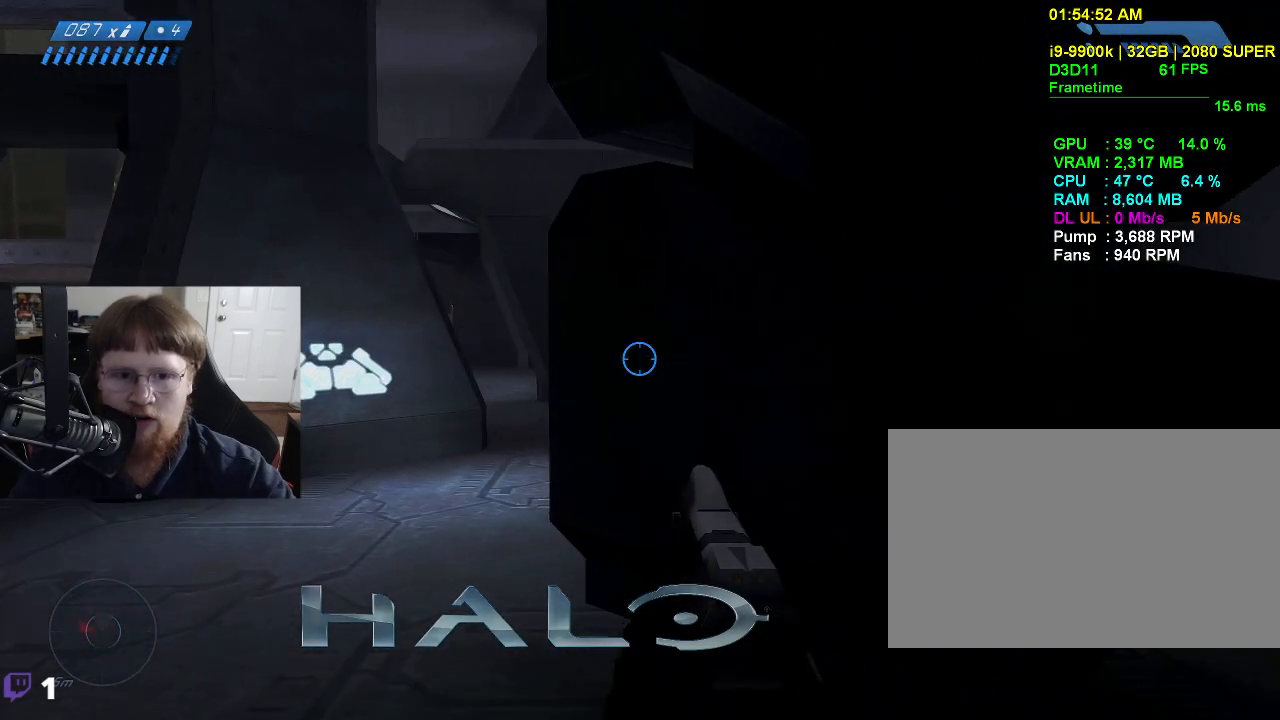
{"keys": [], "events": []}
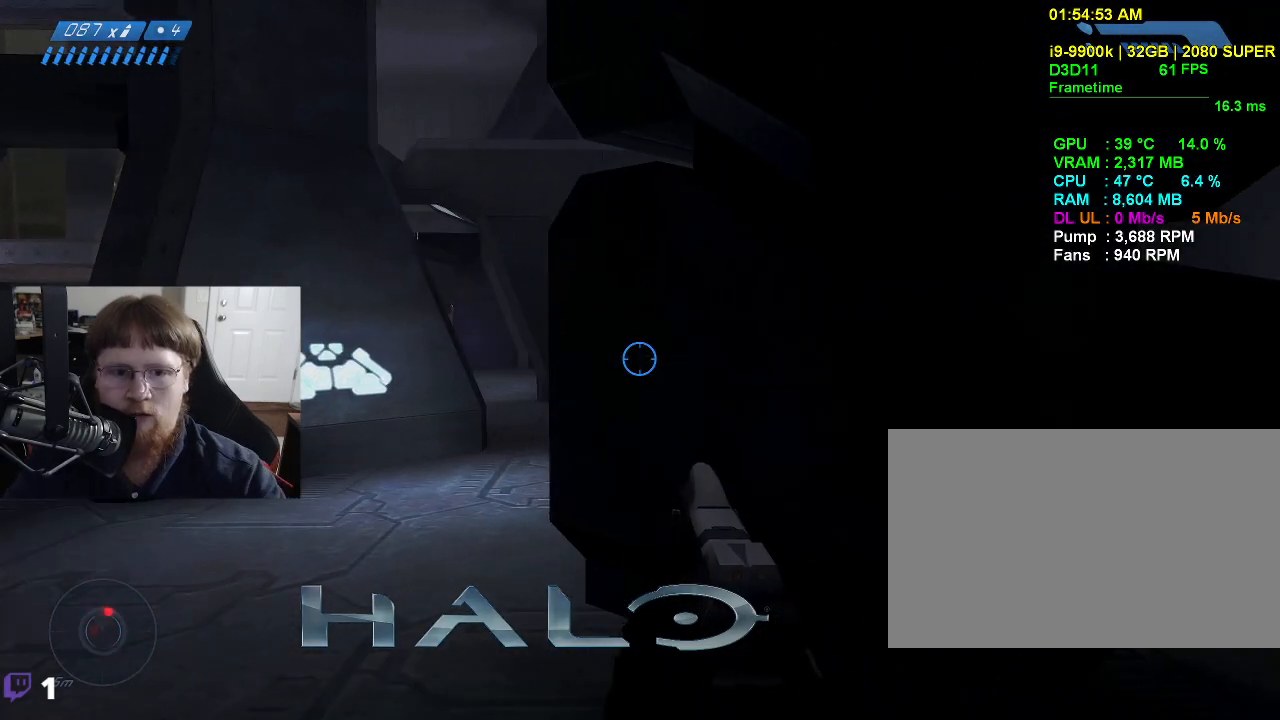
{"keys": [], "events": []}
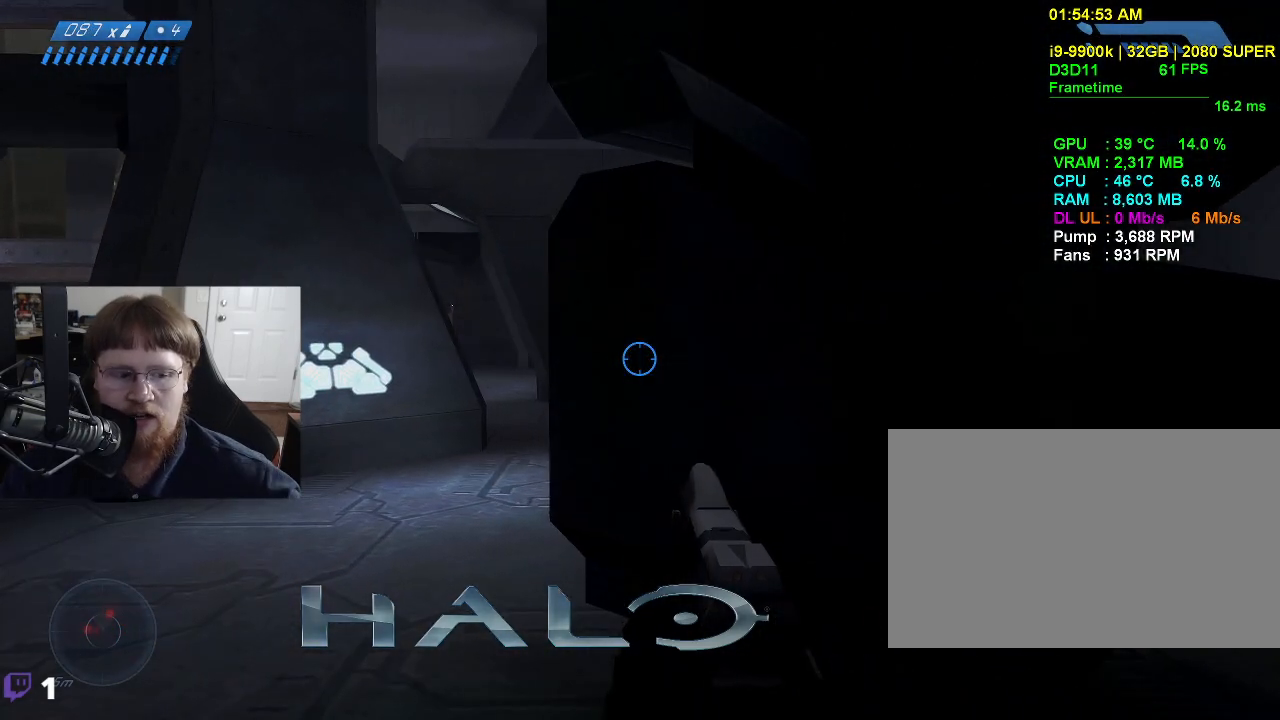
{"keys": ["a"], "events": [[450, "a", "down"]]}
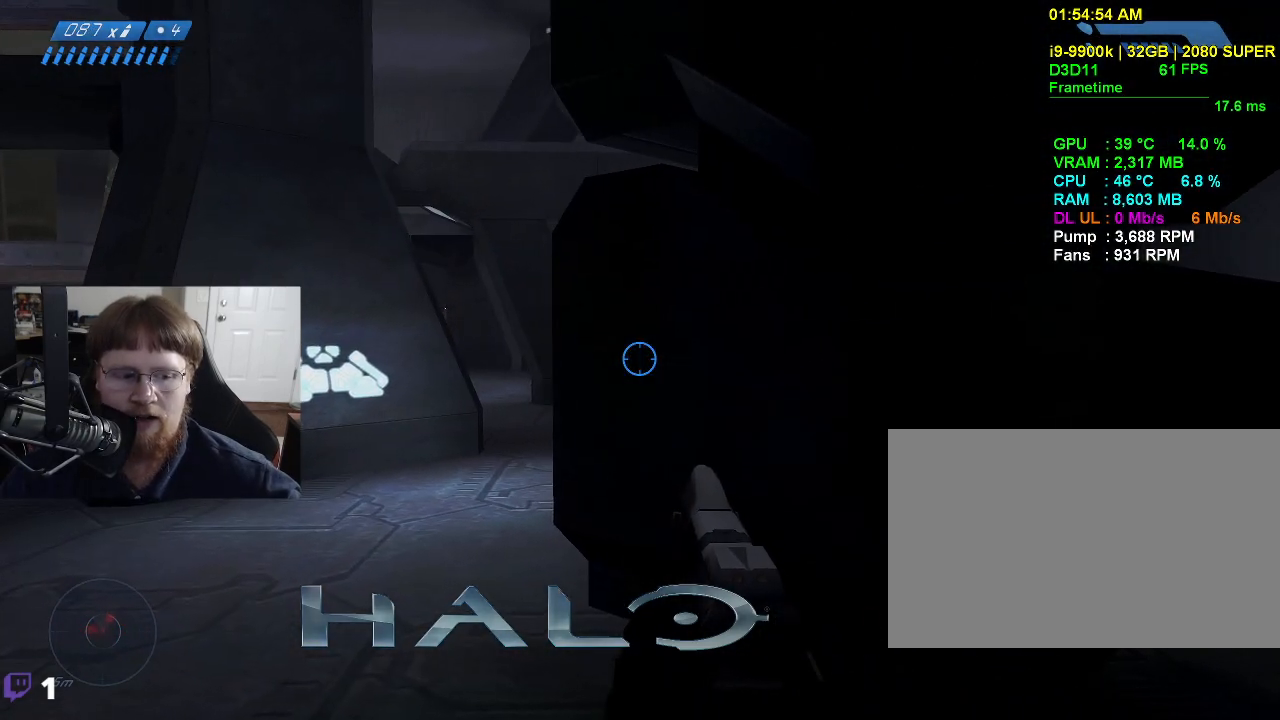
{"keys": ["a"], "events": []}
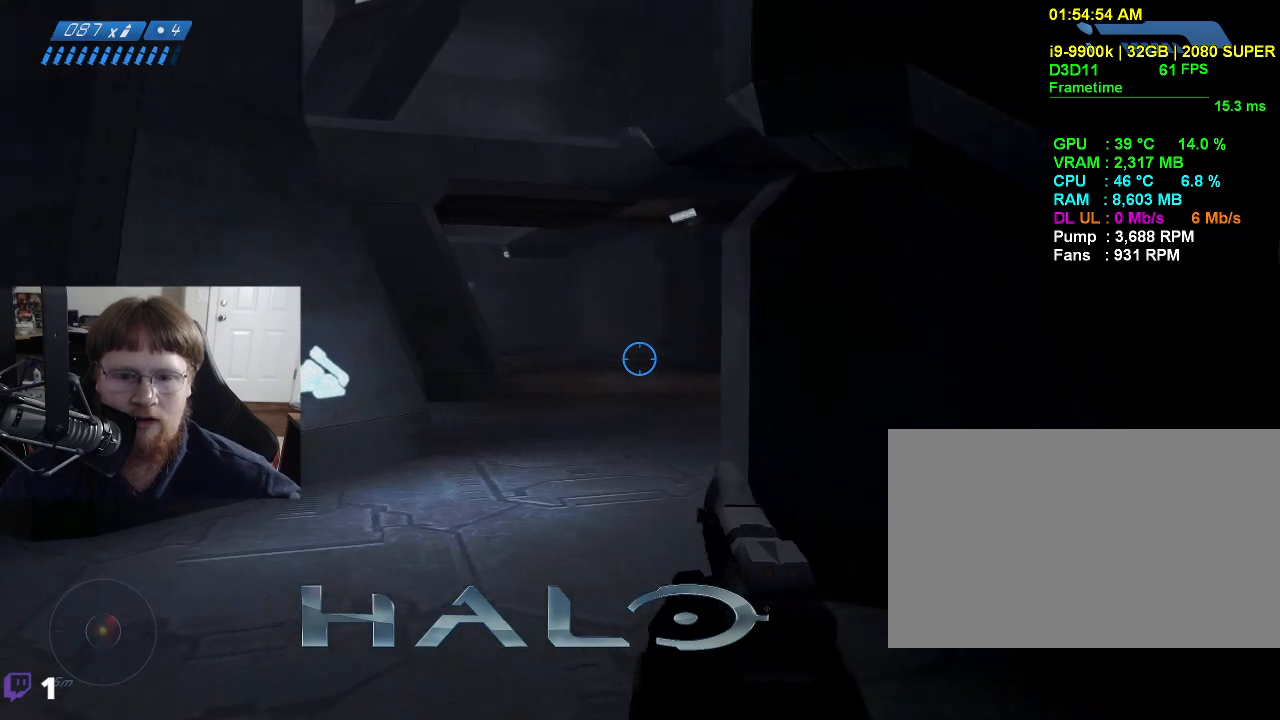
{"keys": ["a", "s"], "events": [[384, "s", "down"]]}
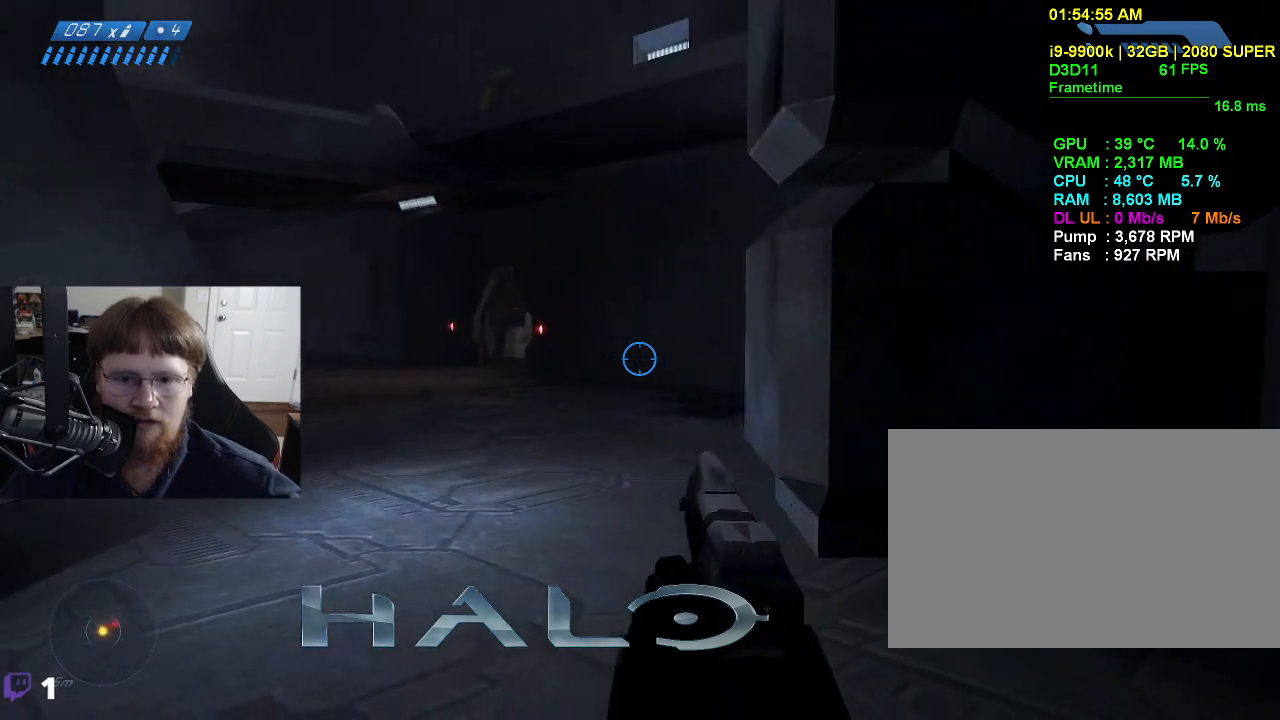
{"keys": [], "events": [[450, "s", "up"], [500, "a", "up"]]}
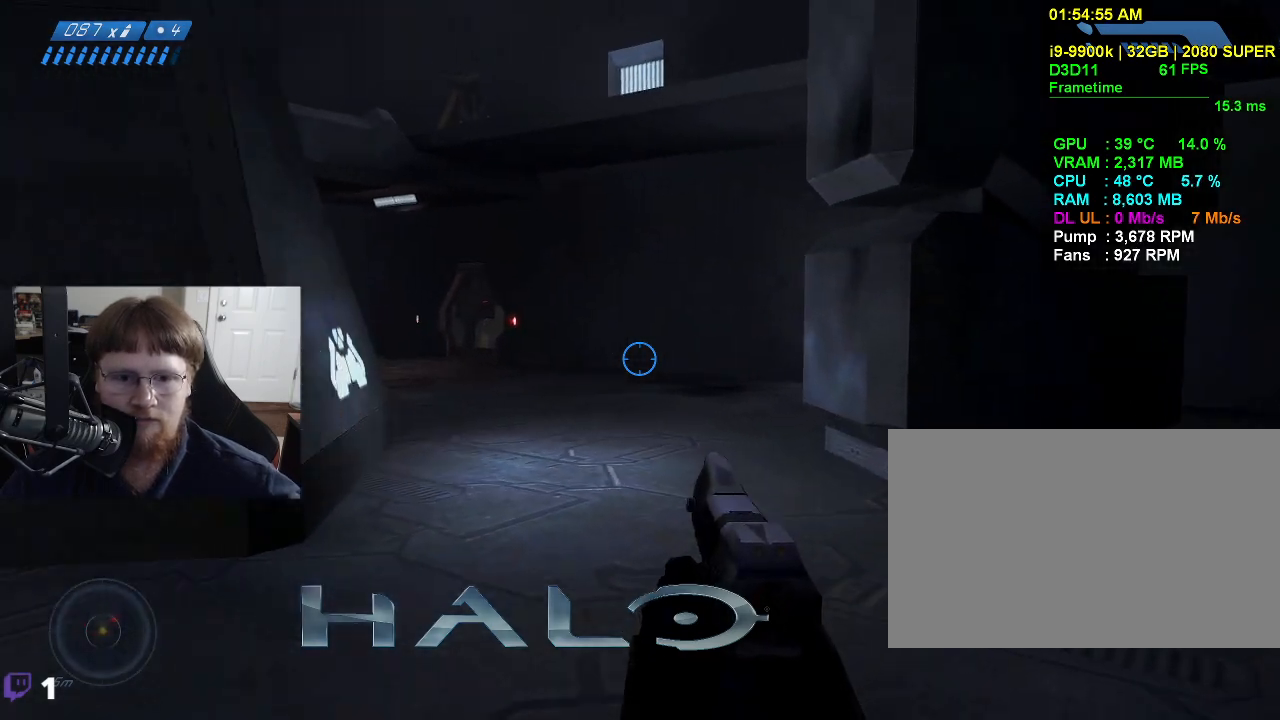
{"keys": ["w"], "events": [[384, "w", "down"]]}
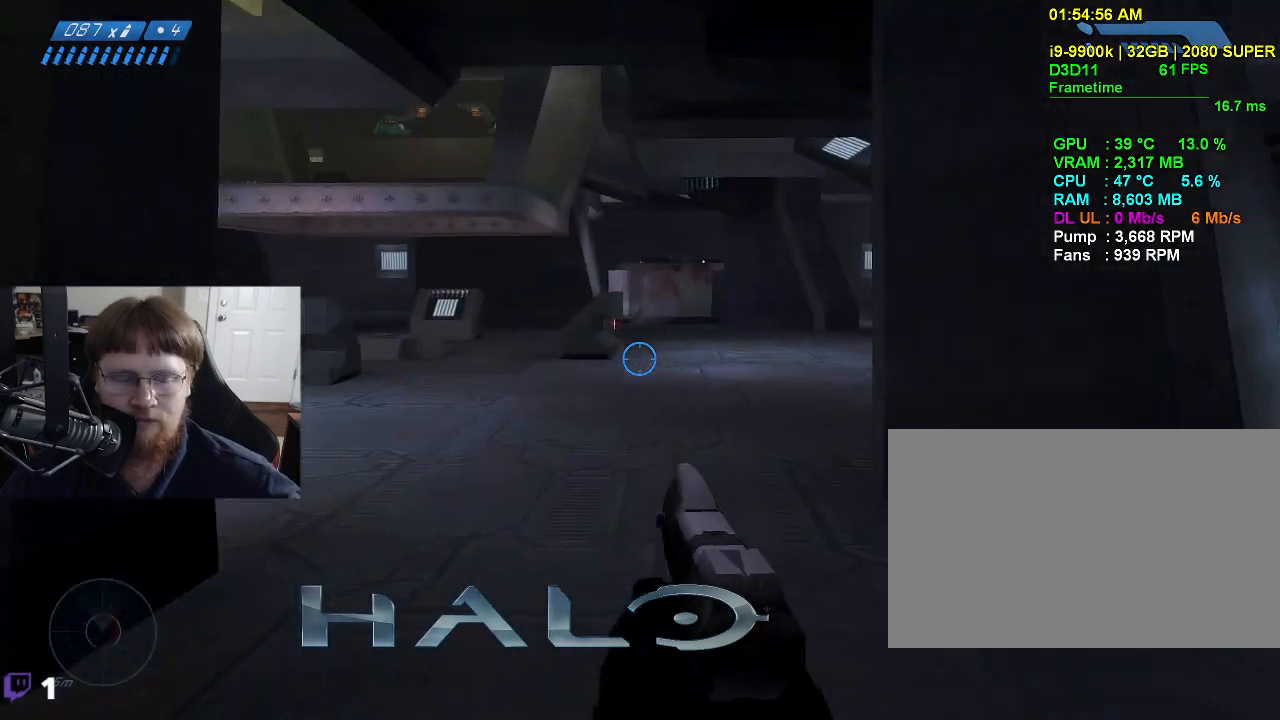
{"keys": ["w"], "events": []}
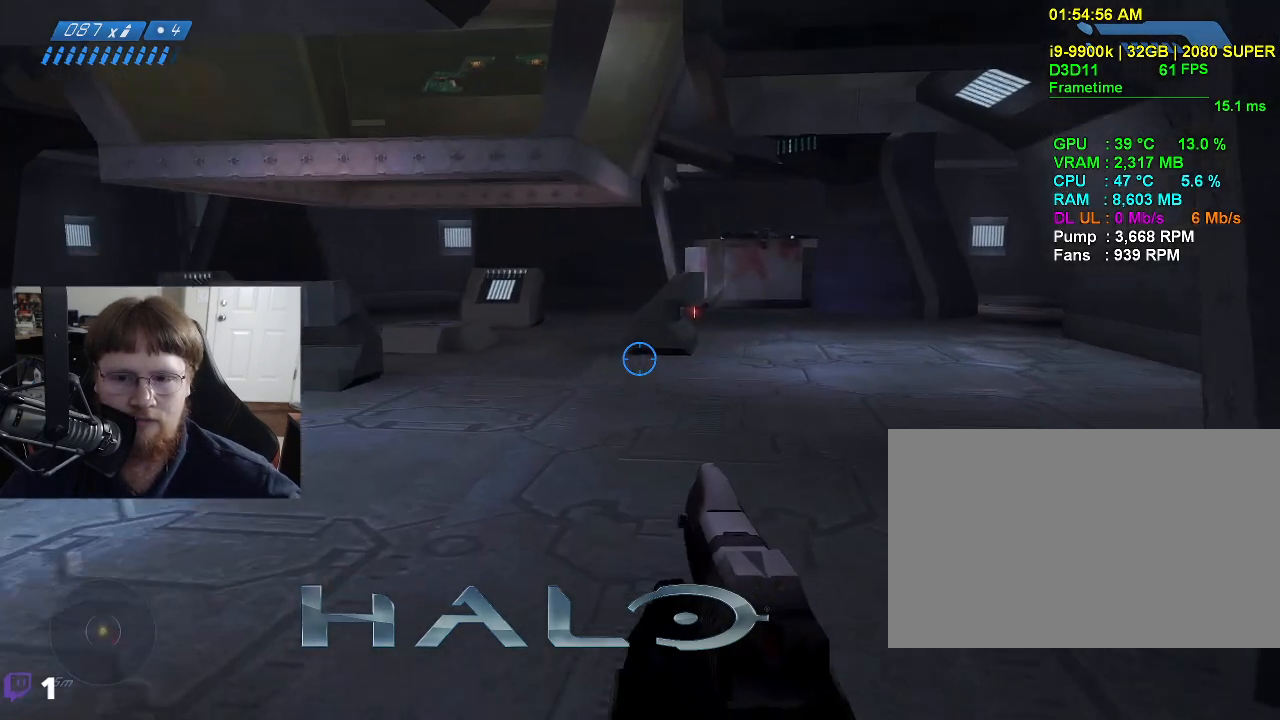
{"keys": ["w"], "events": []}
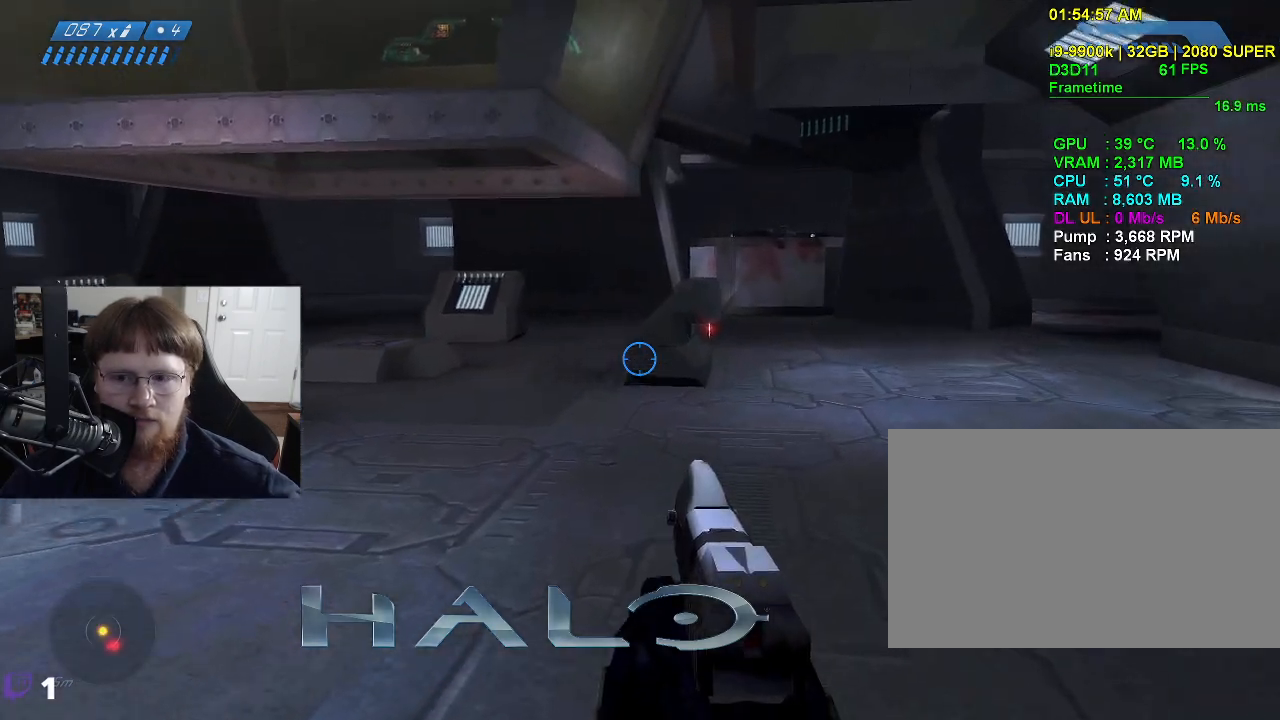
{"keys": ["w"], "events": []}
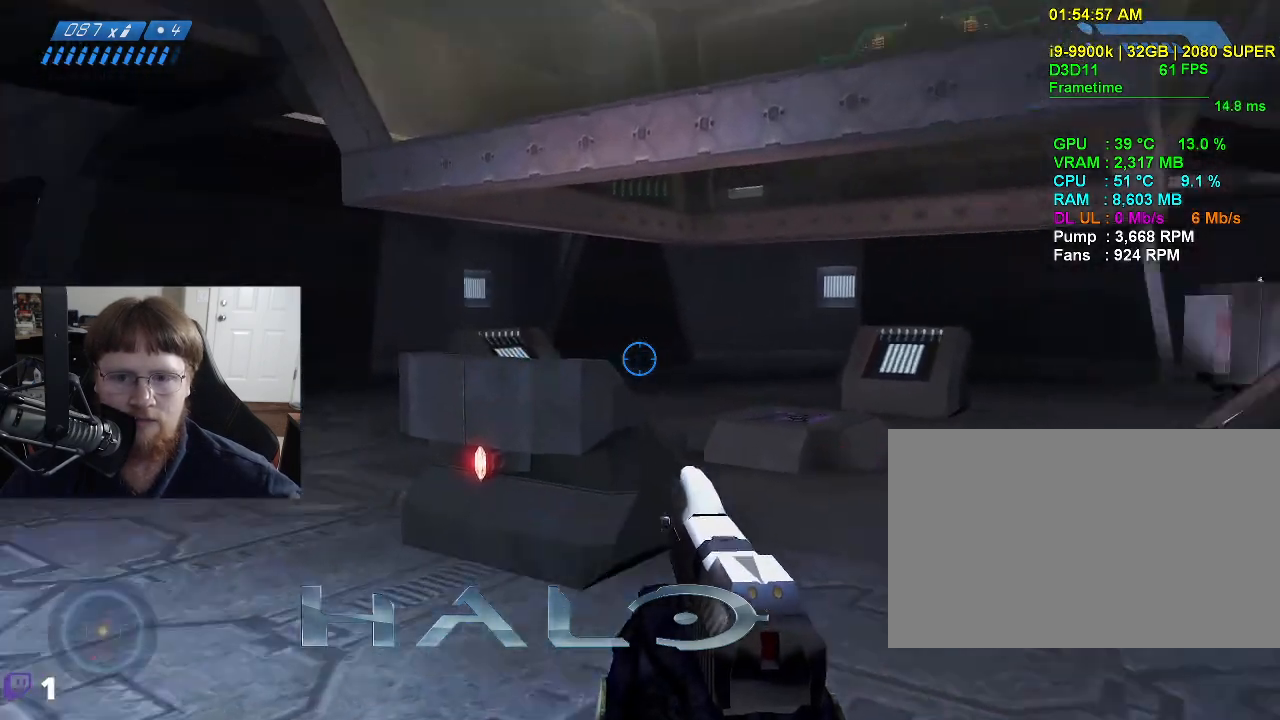
{"keys": ["a", "w"], "events": [[17, "r", "down"], [117, "r", "up"], [484, "a", "down"]]}
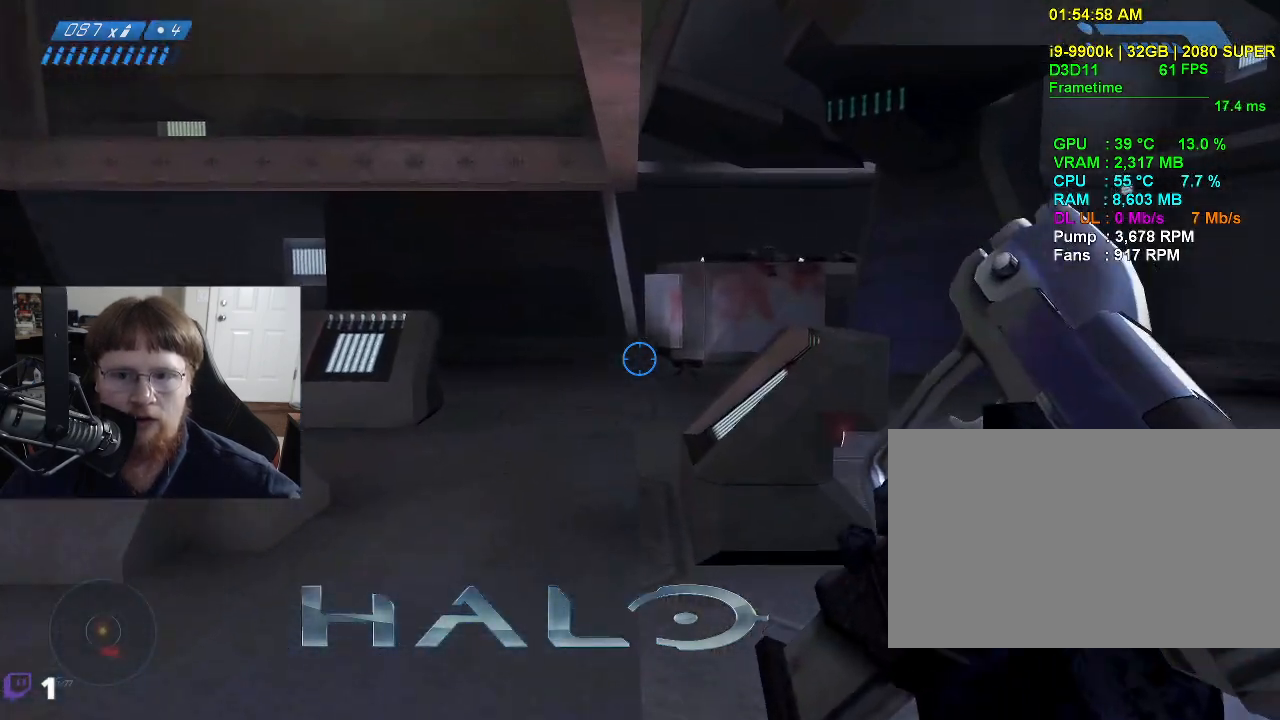
{"keys": ["w"], "events": [[217, "a", "up"]]}
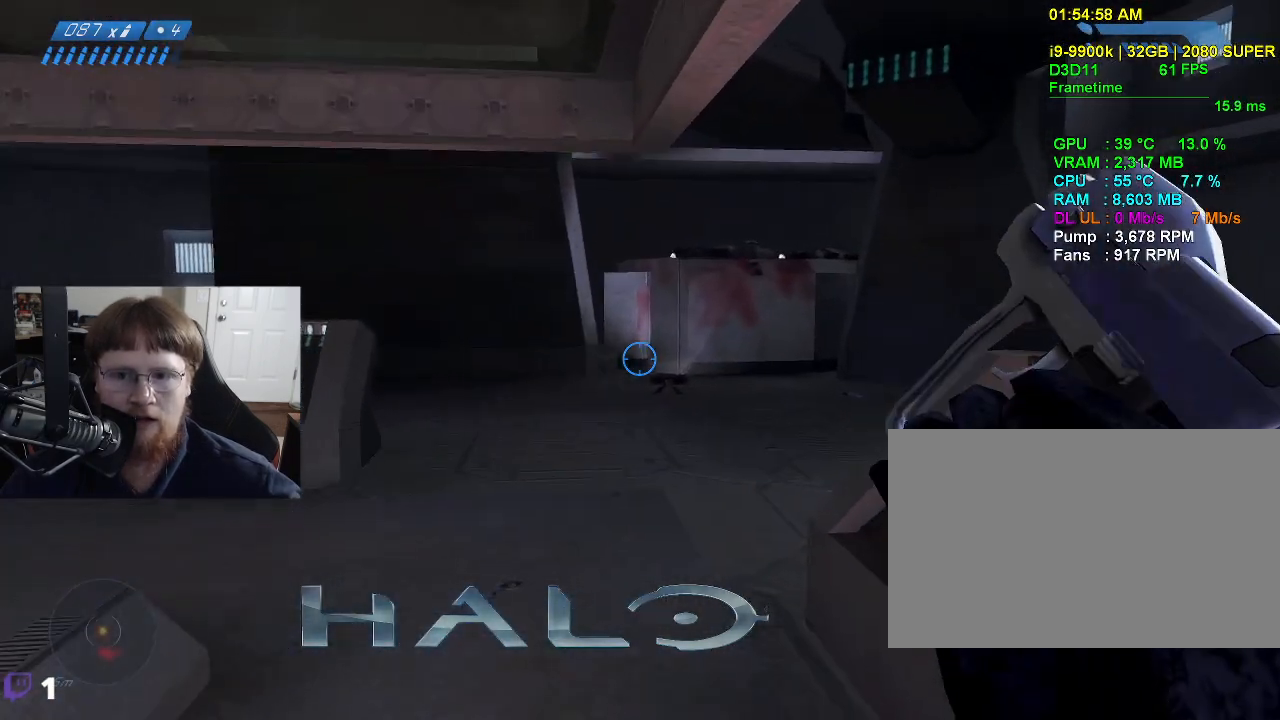
{"keys": ["w"], "events": []}
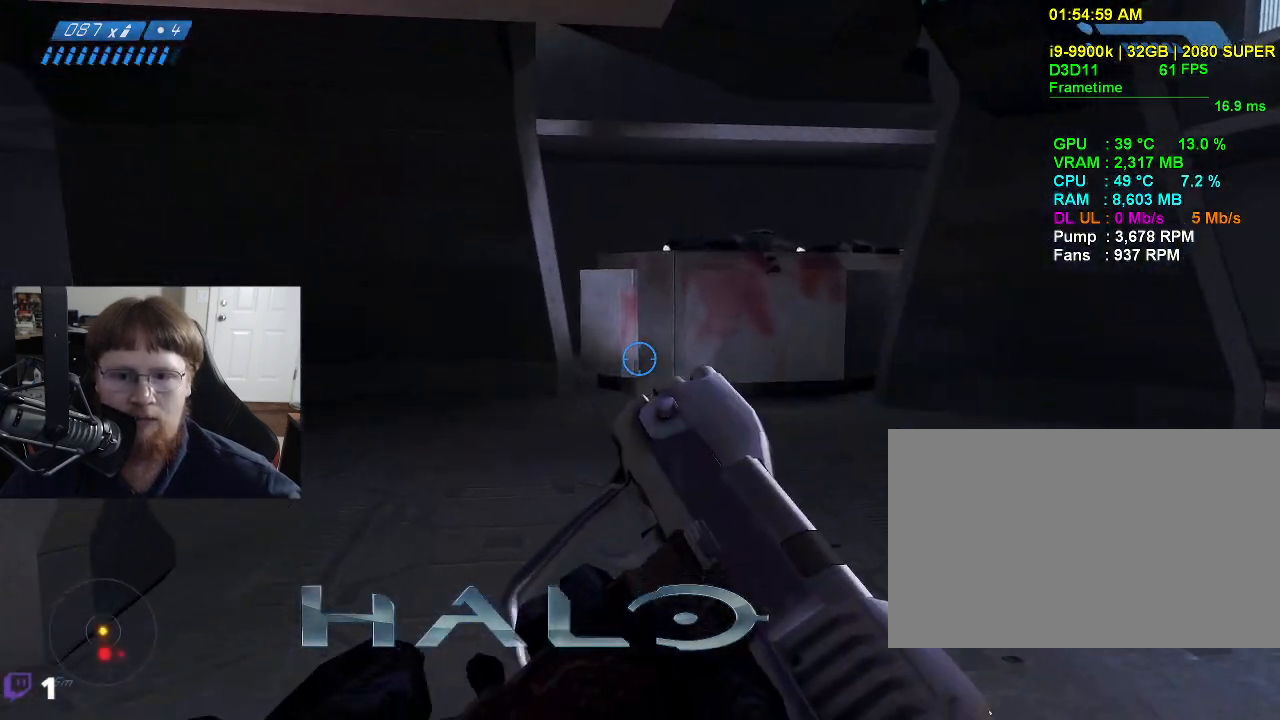
{"keys": ["w"], "events": []}
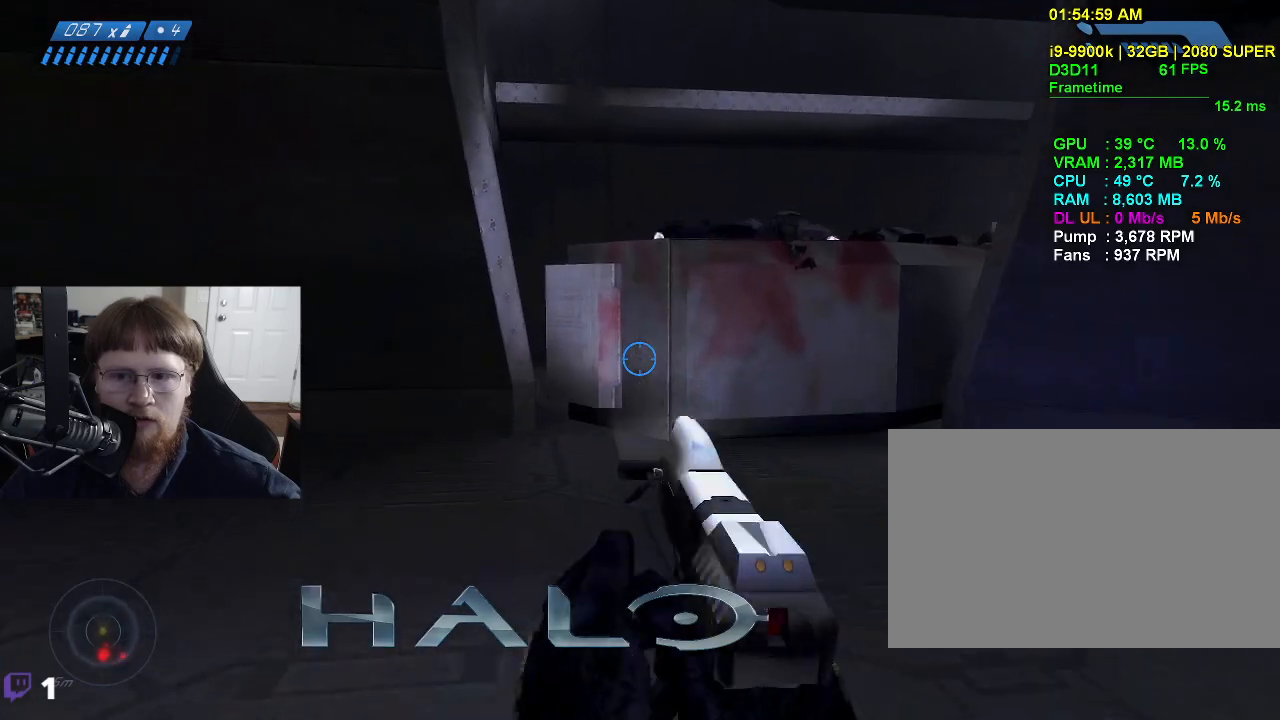
{"keys": ["w"], "events": [[84, "a", "down"], [367, "a", "up"]]}
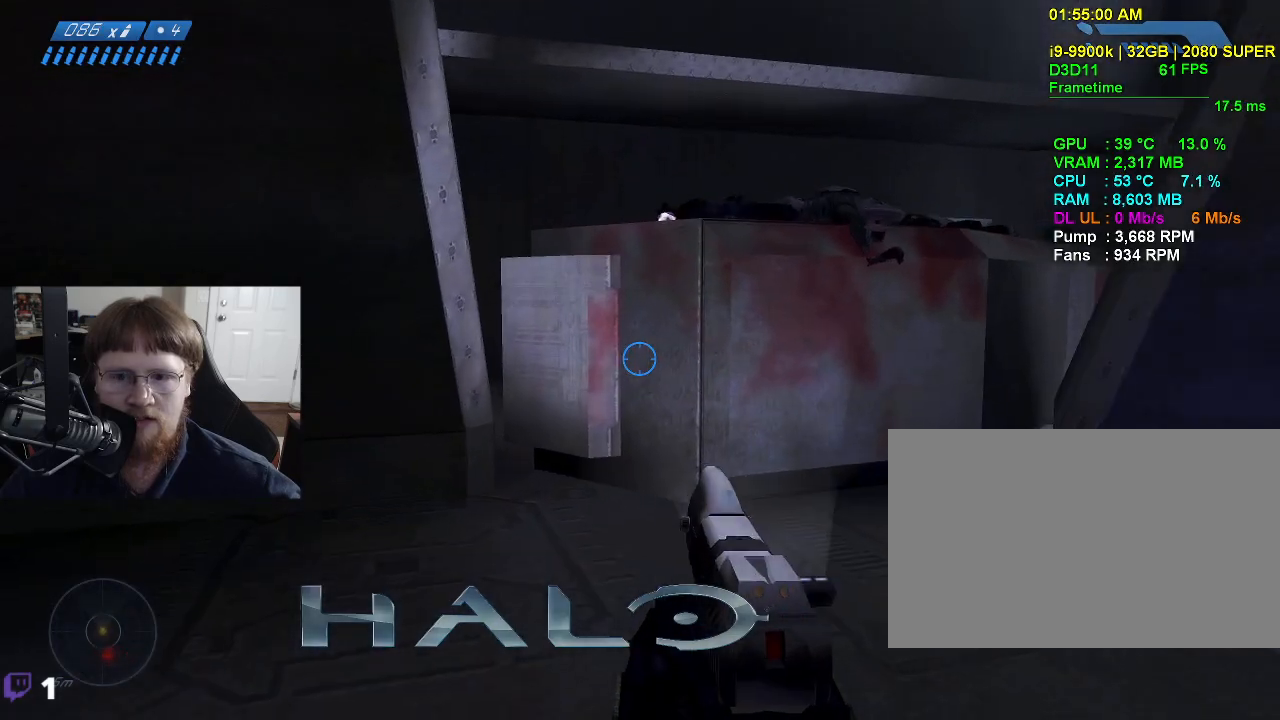
{"keys": ["space", "w"], "events": [[367, "space", "down"]]}
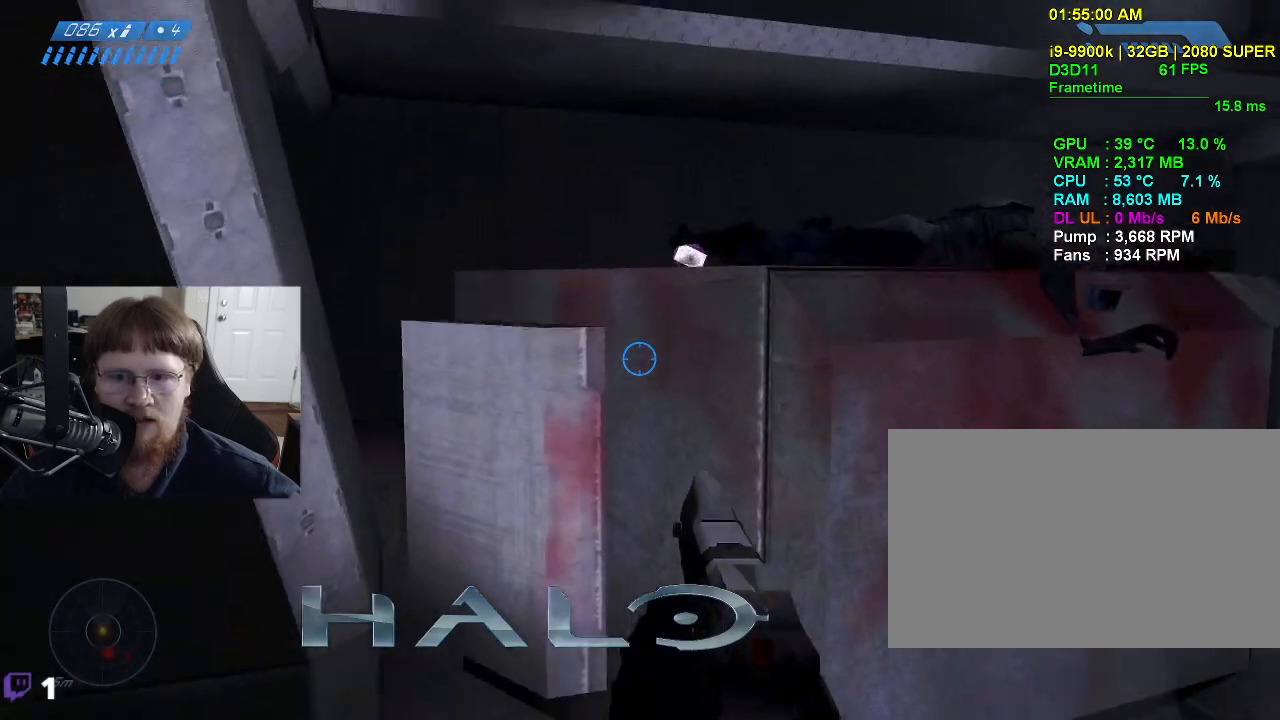
{"keys": ["w"], "events": [[150, "space", "up"]]}
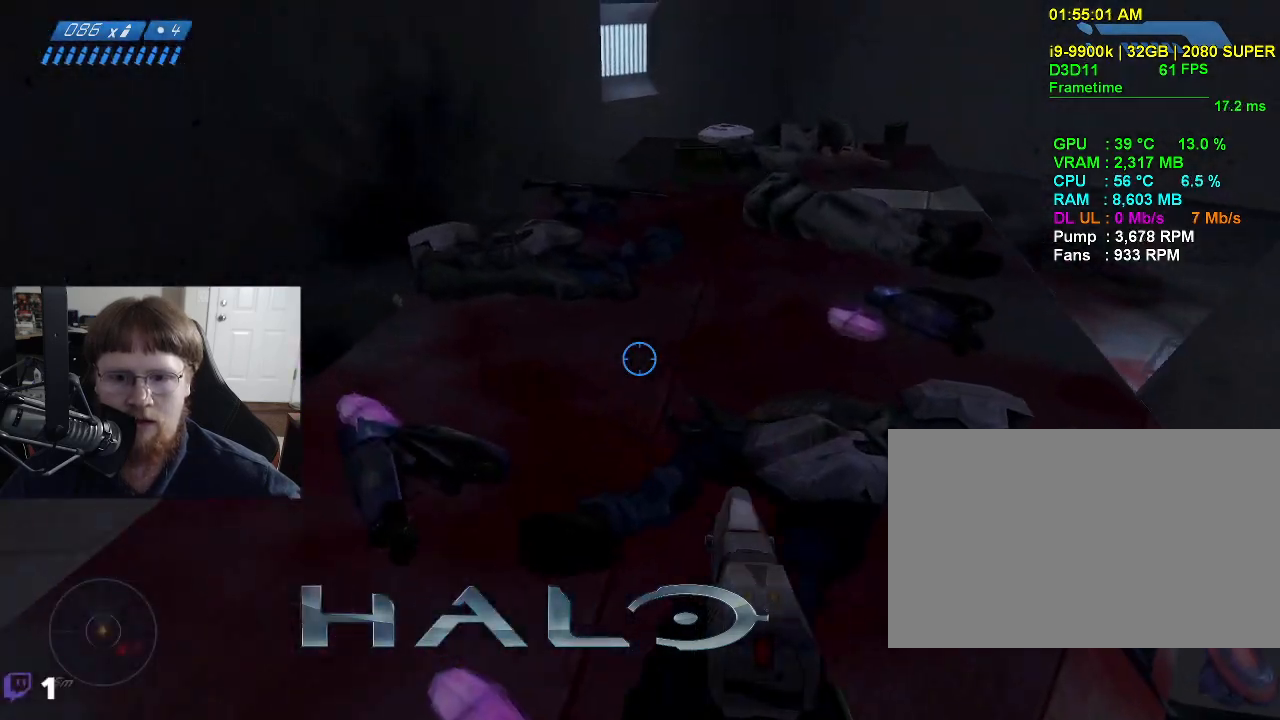
{"keys": ["w"], "events": []}
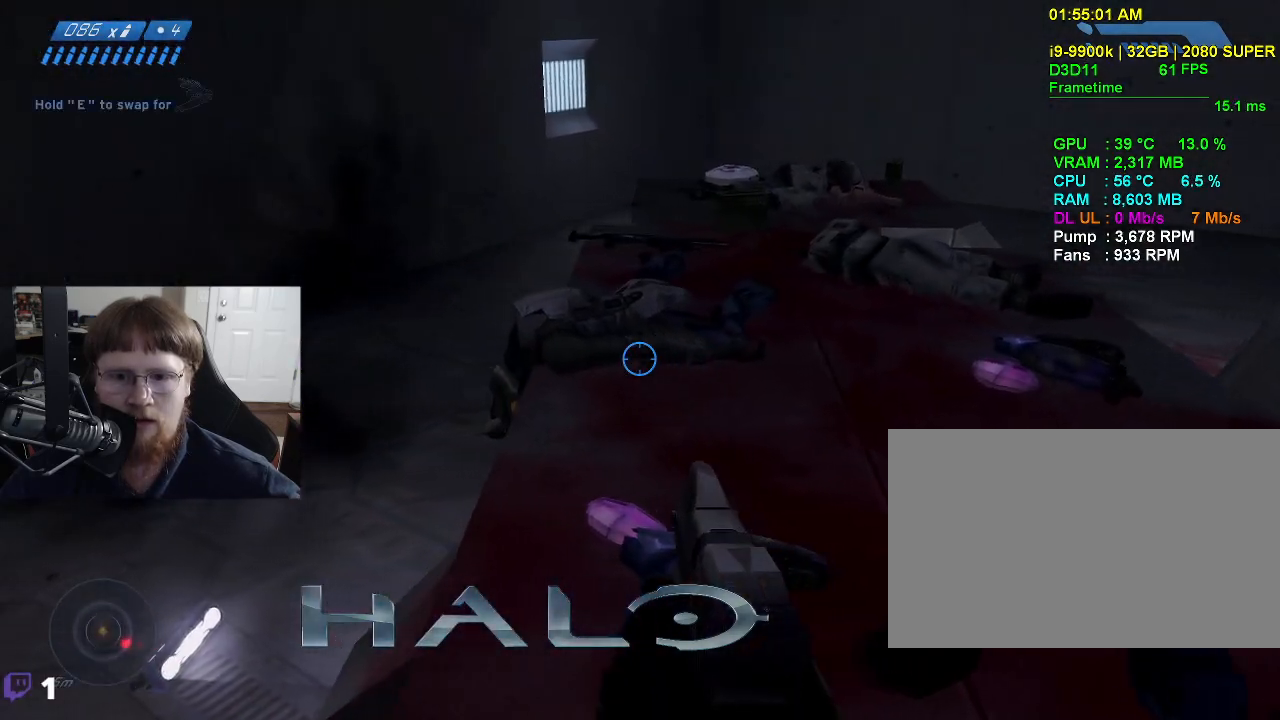
{"keys": ["w"], "events": []}
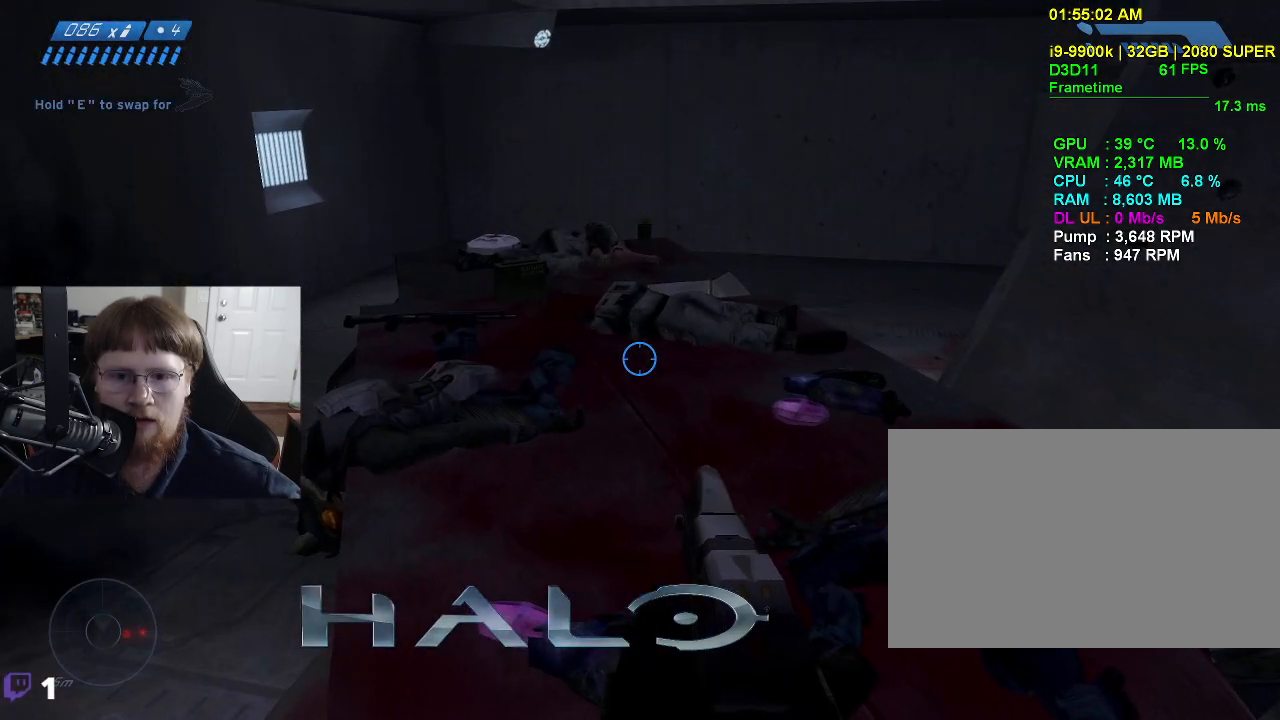
{"keys": ["a", "space", "w"], "events": [[350, "a", "down"], [484, "space", "down"]]}
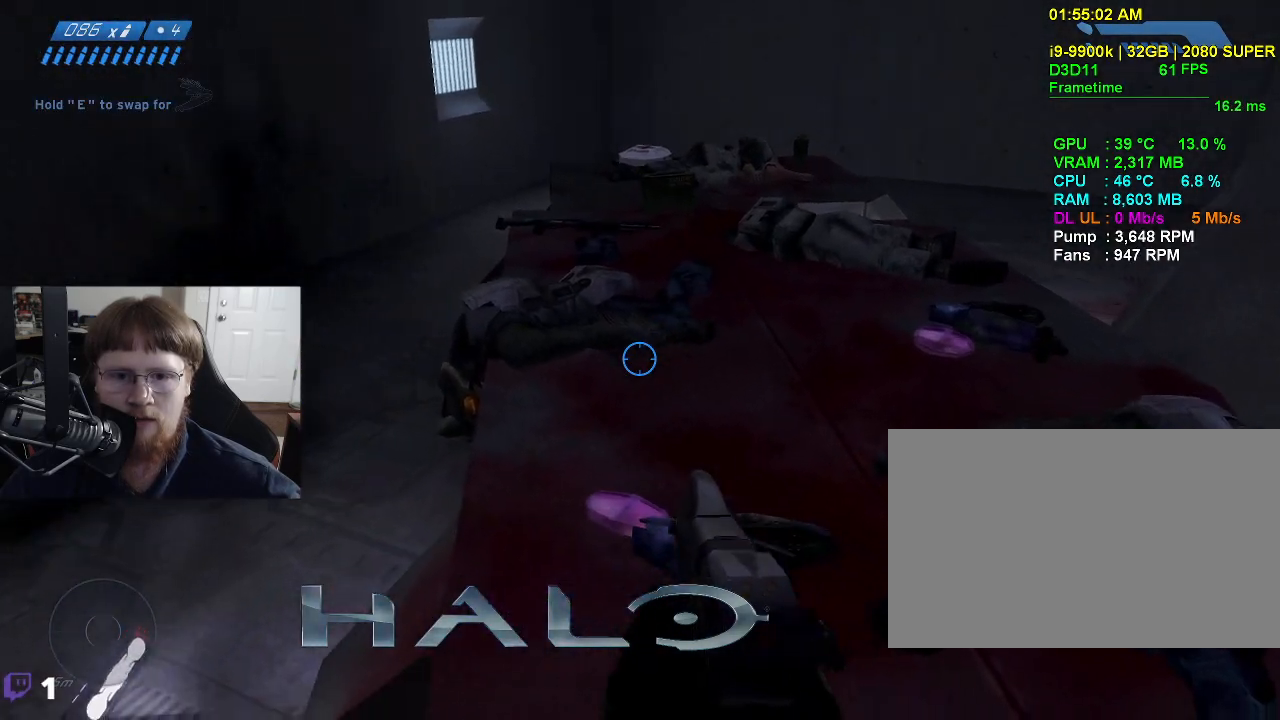
{"keys": ["w"], "events": [[34, "a", "up"], [167, "space", "up"]]}
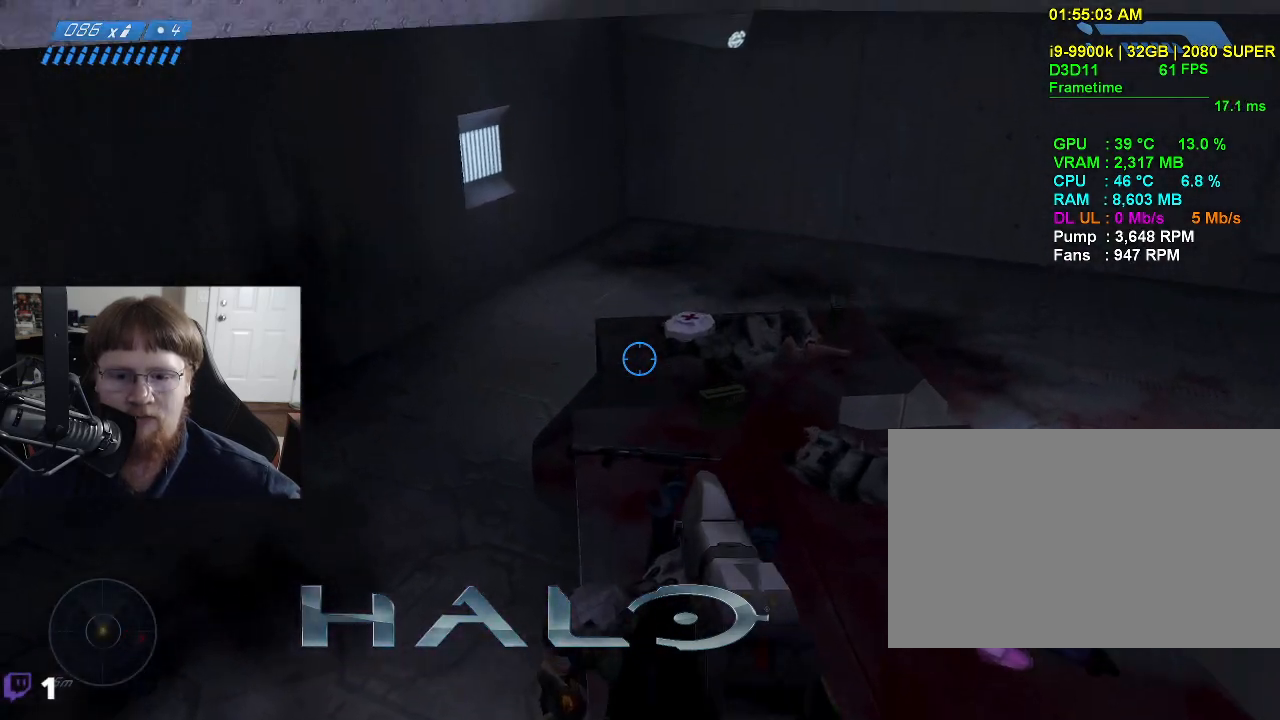
{"keys": [], "events": [[100, "d", "down"], [184, "w", "up"], [284, "d", "up"]]}